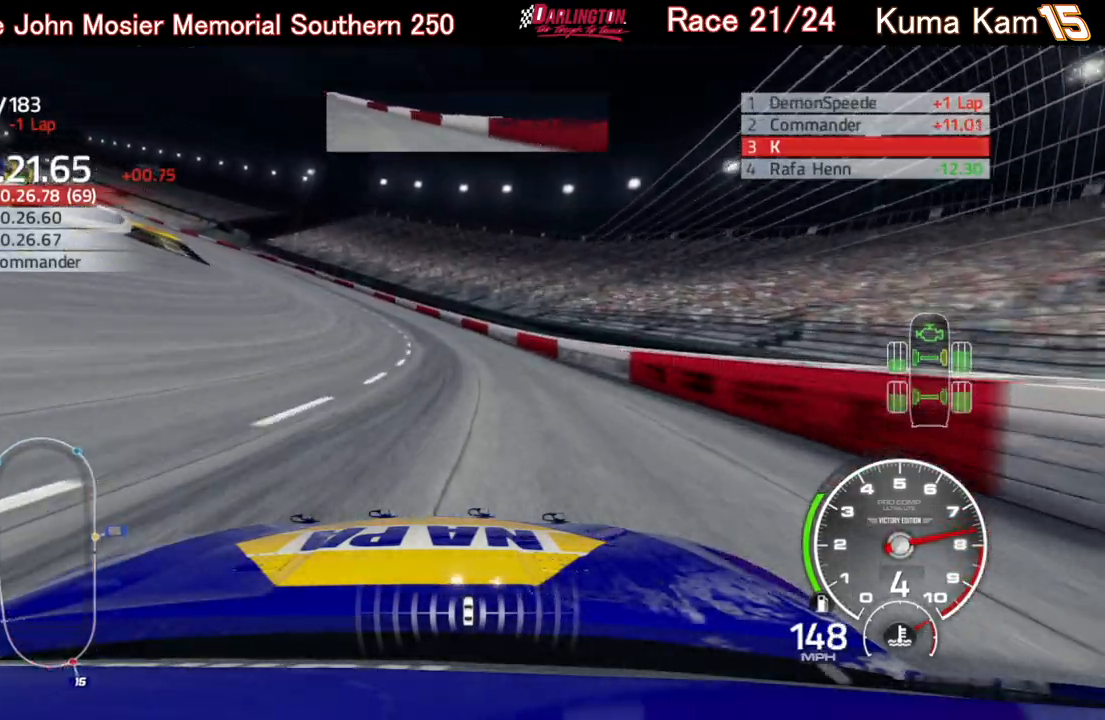
Gameplay with a controller (Xbox layout); each line is a JSON object with the inputs held at the frame after it. "events" lists button and stick changes between this image and that frame as [ms after this image, input, new state], when the widget could be followed in between.
{"buttons": ["R2"], "left_stick": "left", "right_stick": "center", "events": []}
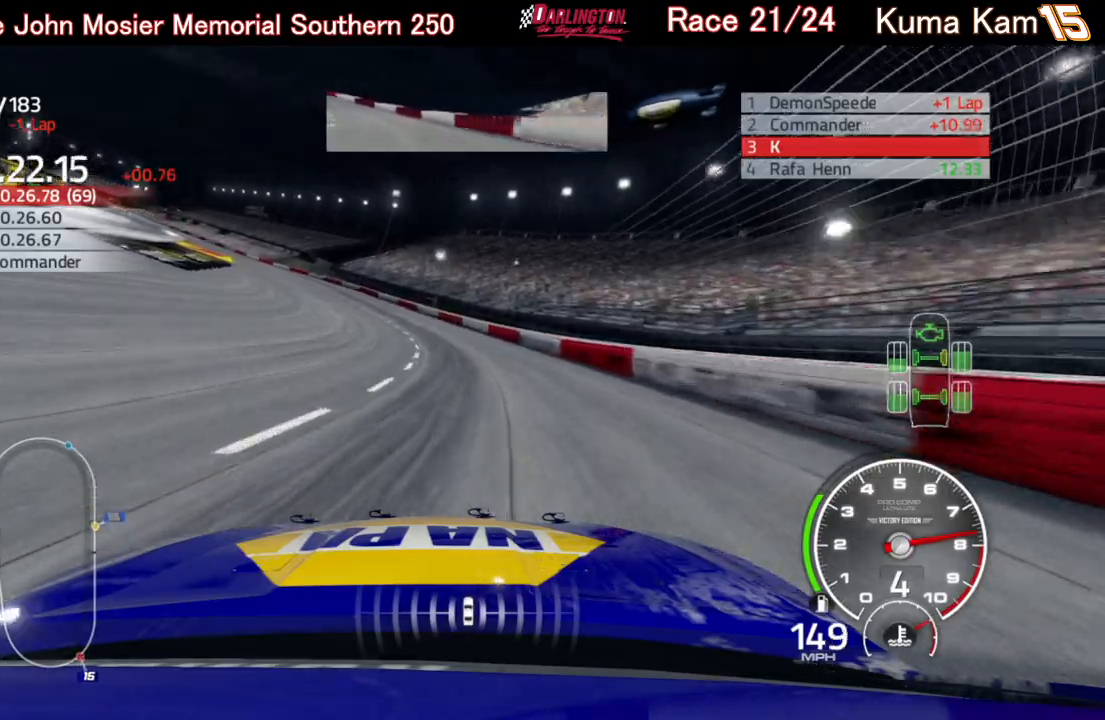
{"buttons": ["R2"], "left_stick": "left", "right_stick": "center", "events": []}
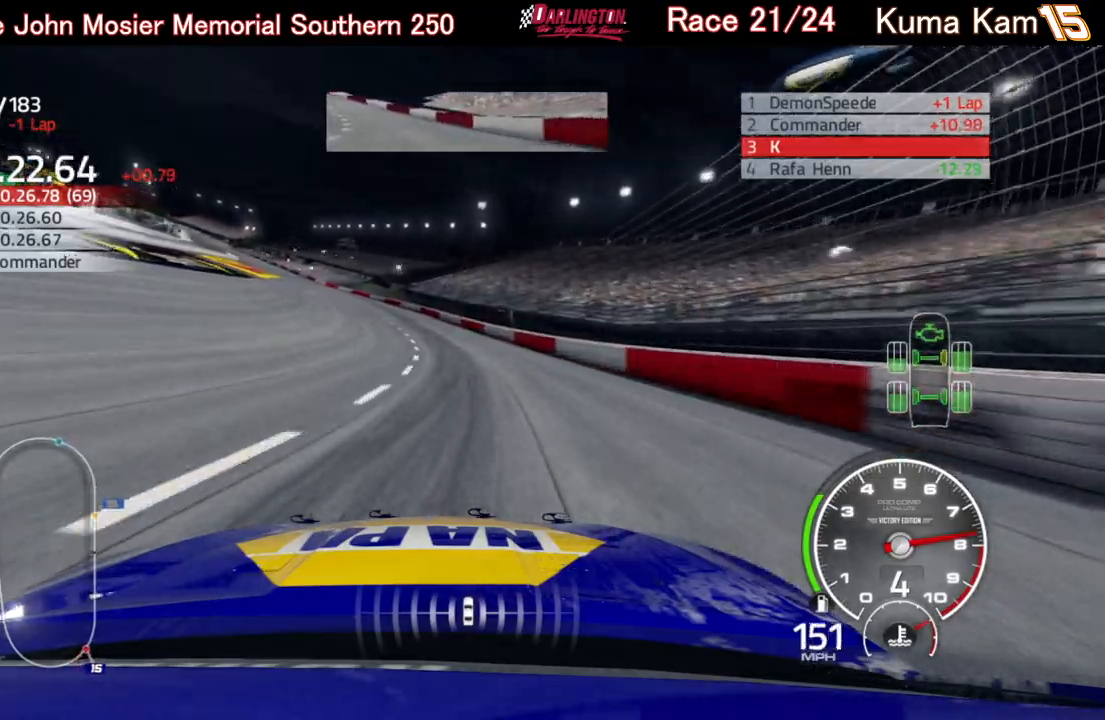
{"buttons": ["R2"], "left_stick": "left", "right_stick": "center", "events": []}
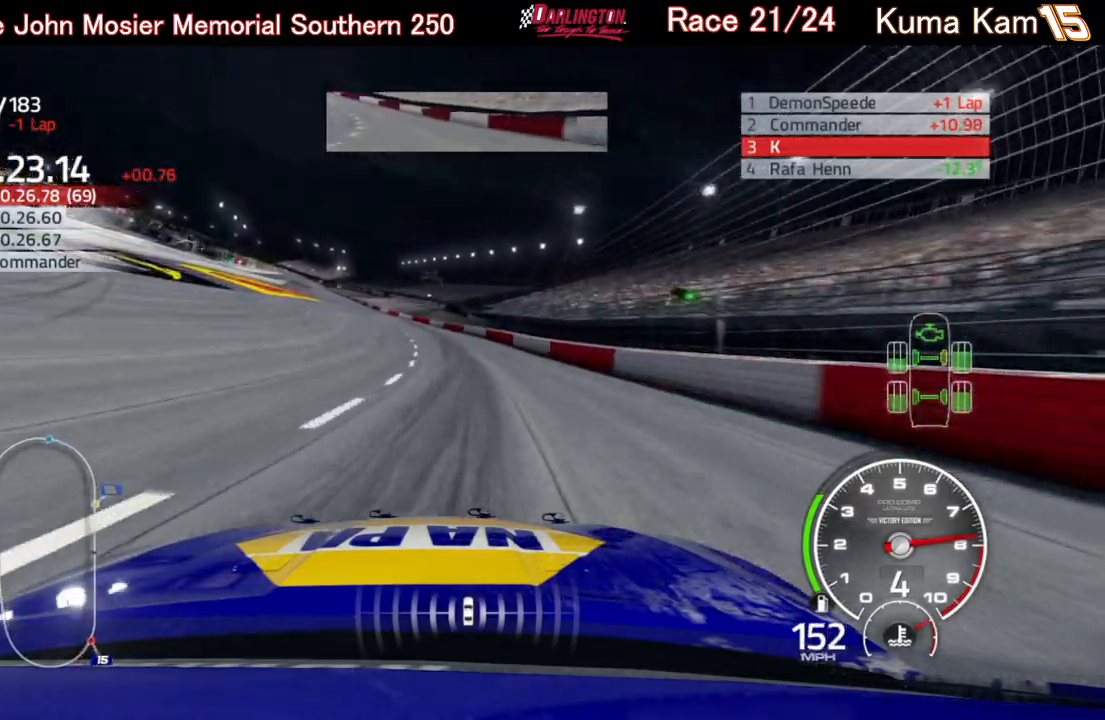
{"buttons": ["R2"], "left_stick": "center", "right_stick": "center", "events": [[433, "left_stick", "center"]]}
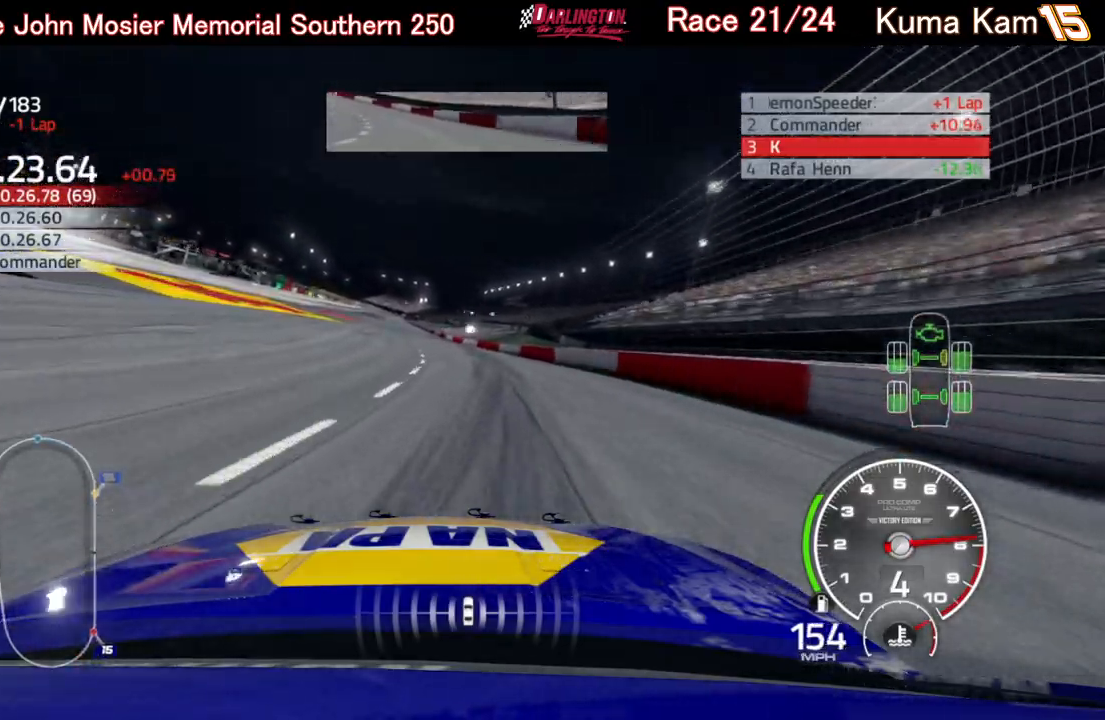
{"buttons": ["R2"], "left_stick": "left", "right_stick": "center", "events": [[133, "left_stick", "left"], [267, "left_stick", "center"], [450, "left_stick", "left"]]}
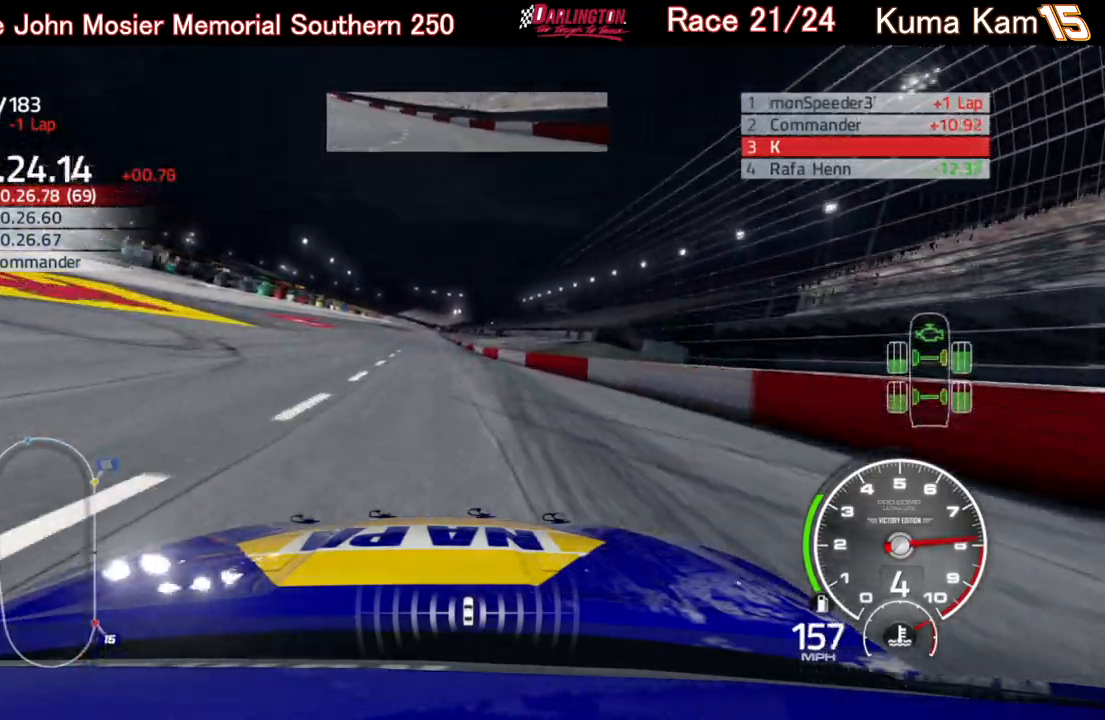
{"buttons": ["R2"], "left_stick": "center", "right_stick": "center", "events": [[100, "left_stick", "center"], [250, "left_stick", "left"], [400, "left_stick", "center"]]}
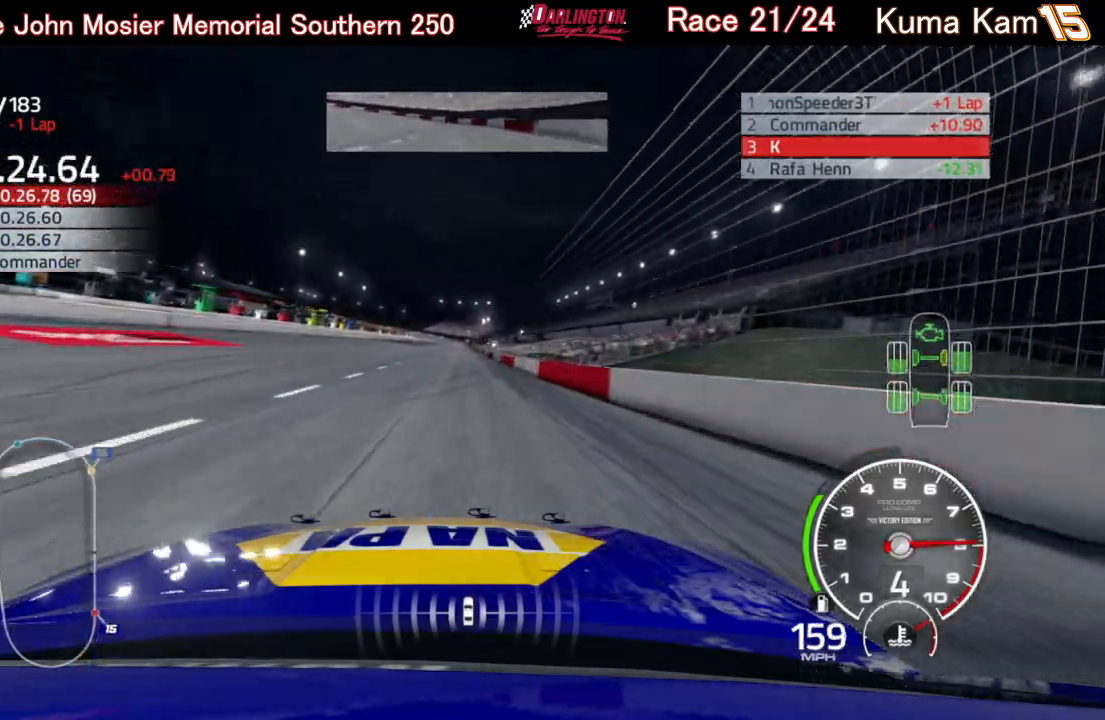
{"buttons": ["R2"], "left_stick": "center", "right_stick": "center", "events": [[250, "left_stick", "up-right"], [383, "left_stick", "center"]]}
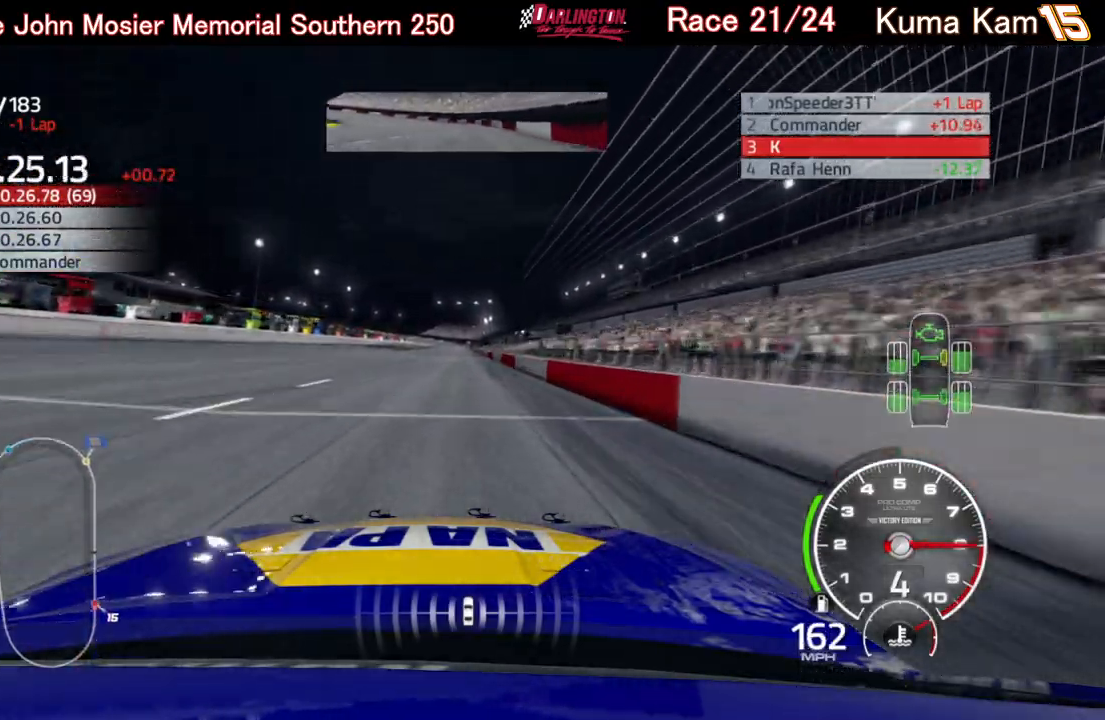
{"buttons": ["R2"], "left_stick": "center", "right_stick": "center", "events": [[117, "left_stick", "up-right"], [250, "left_stick", "center"]]}
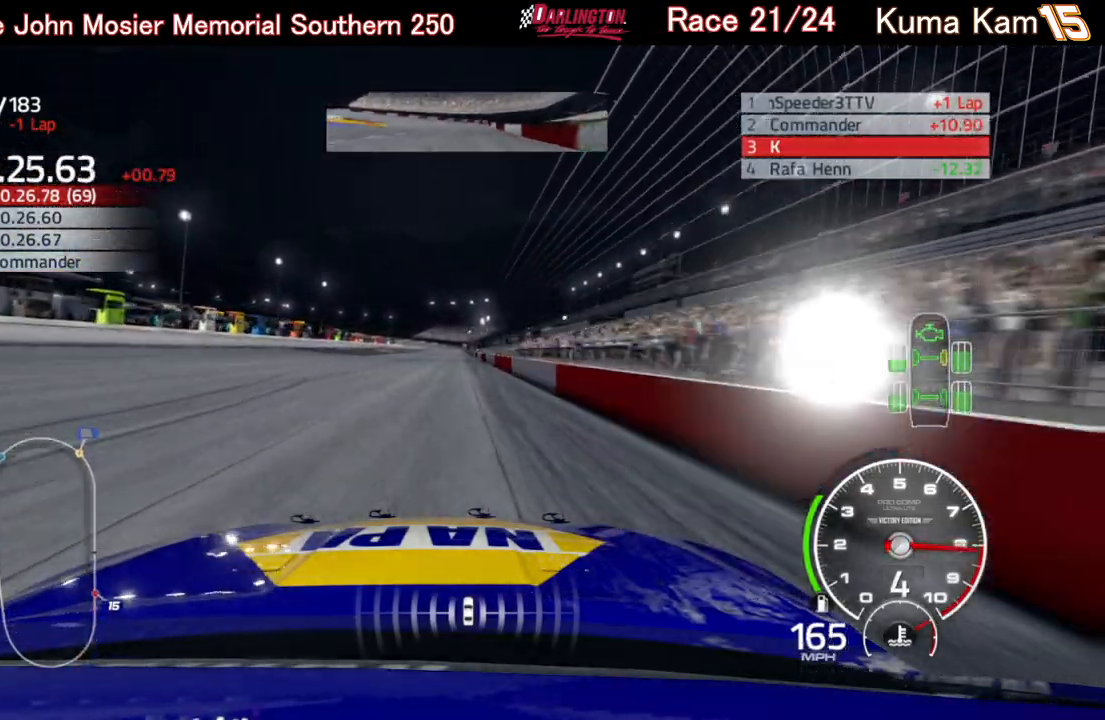
{"buttons": ["R2"], "left_stick": "center", "right_stick": "center", "events": [[300, "left_stick", "up-right"], [417, "left_stick", "center"]]}
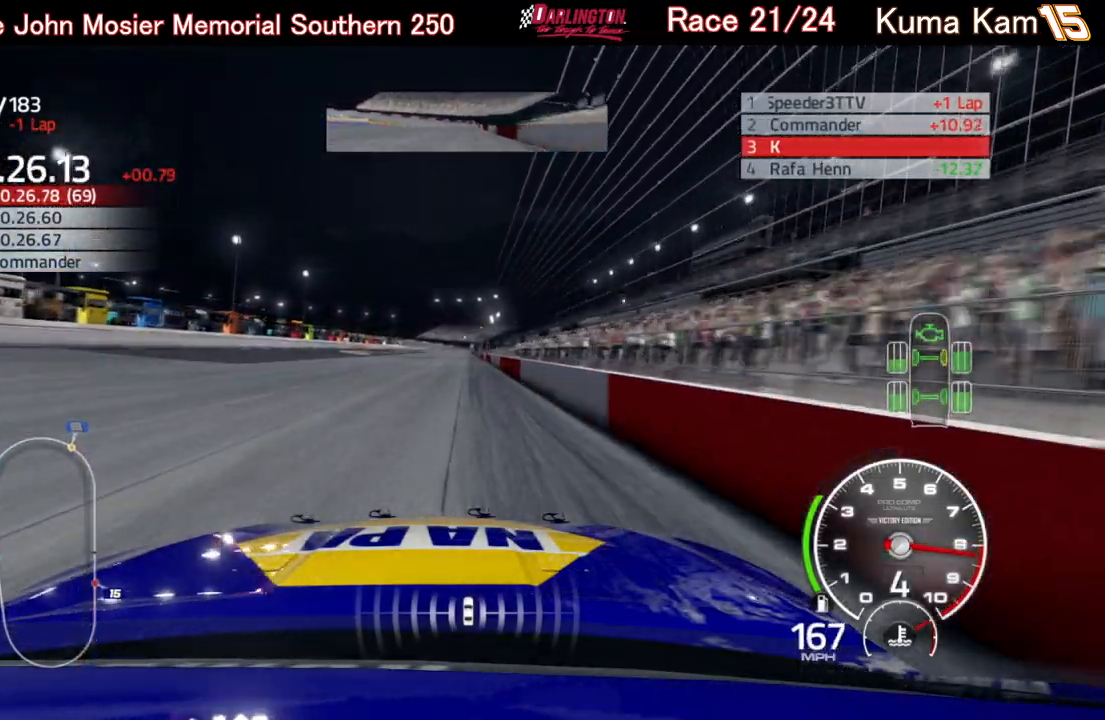
{"buttons": ["R2"], "left_stick": "up-right", "right_stick": "center", "events": [[400, "left_stick", "up-right"]]}
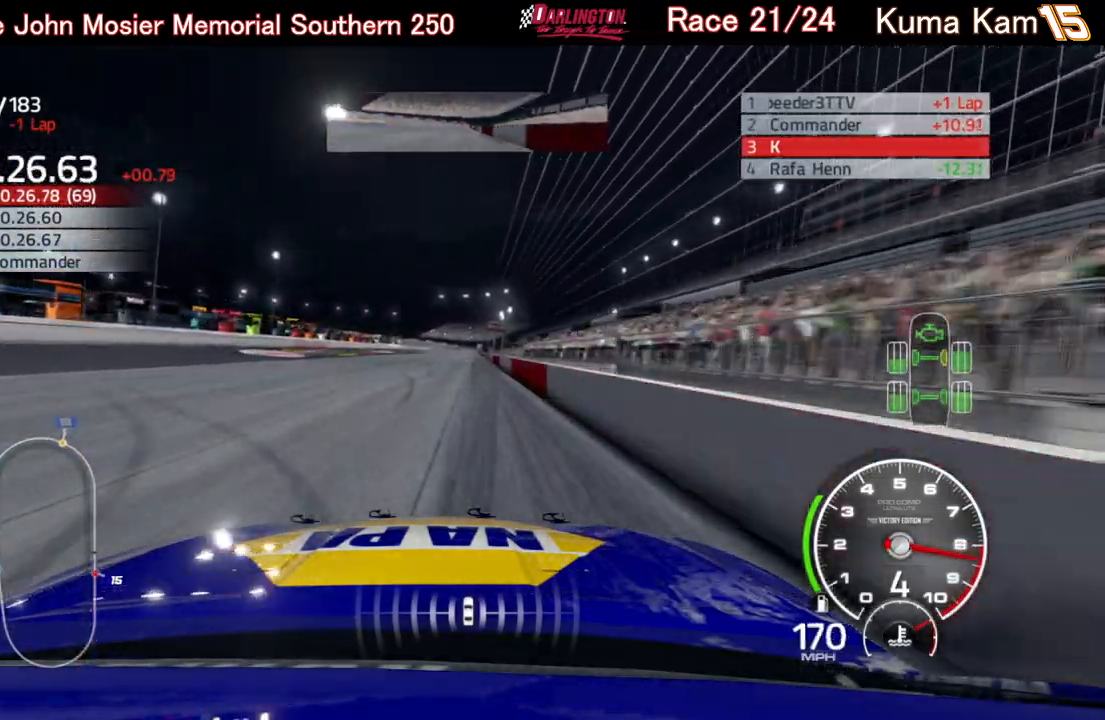
{"buttons": ["R2"], "left_stick": "right", "right_stick": "center", "events": [[50, "left_stick", "center"], [217, "left_stick", "up-right"], [300, "left_stick", "center"], [500, "left_stick", "right"]]}
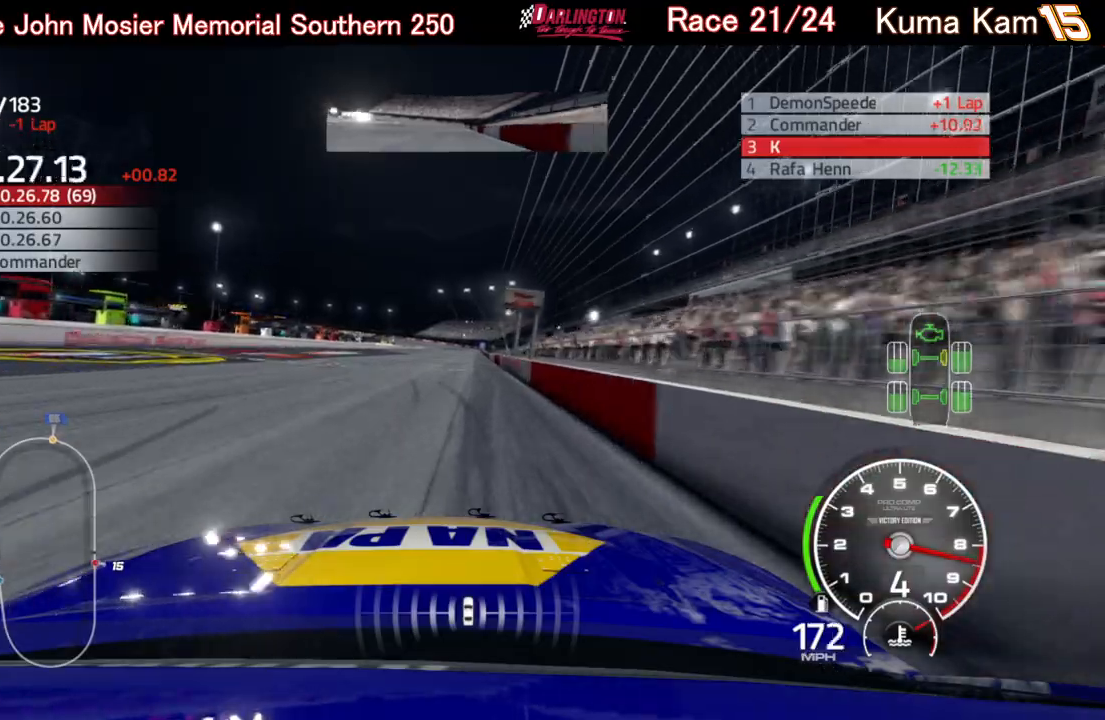
{"buttons": ["R2"], "left_stick": "center", "right_stick": "center", "events": [[100, "left_stick", "center"], [250, "left_stick", "right"], [333, "left_stick", "center"]]}
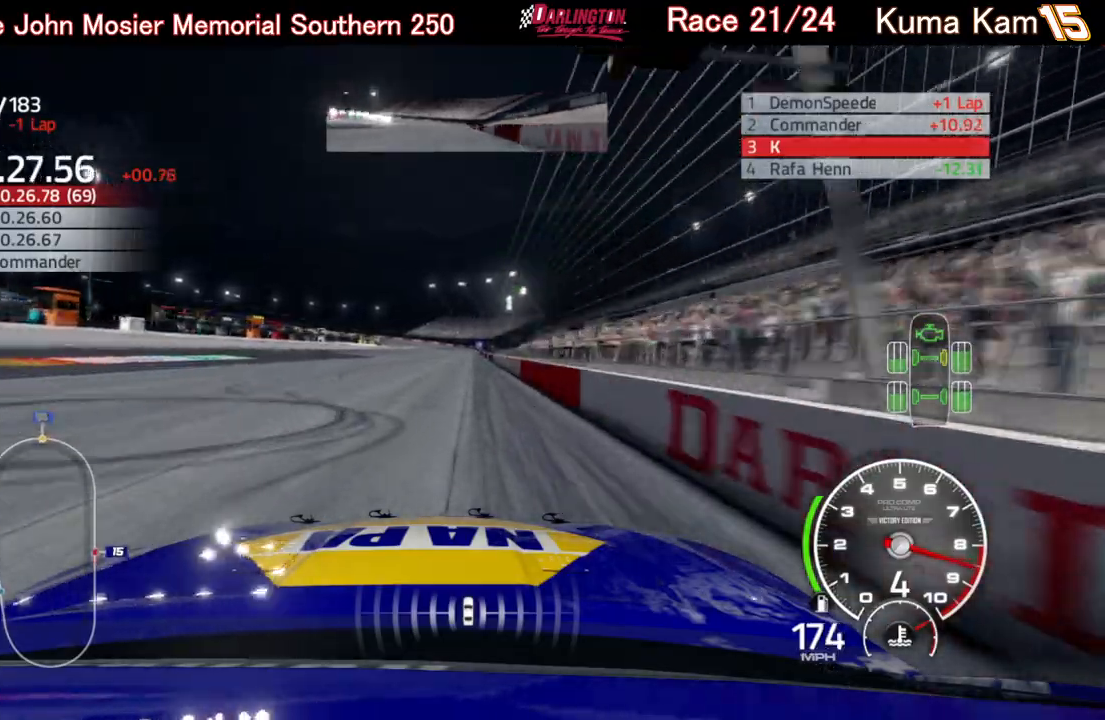
{"buttons": ["R2"], "left_stick": "center", "right_stick": "center", "events": [[83, "left_stick", "right"], [217, "left_stick", "center"], [367, "left_stick", "right"], [483, "left_stick", "center"]]}
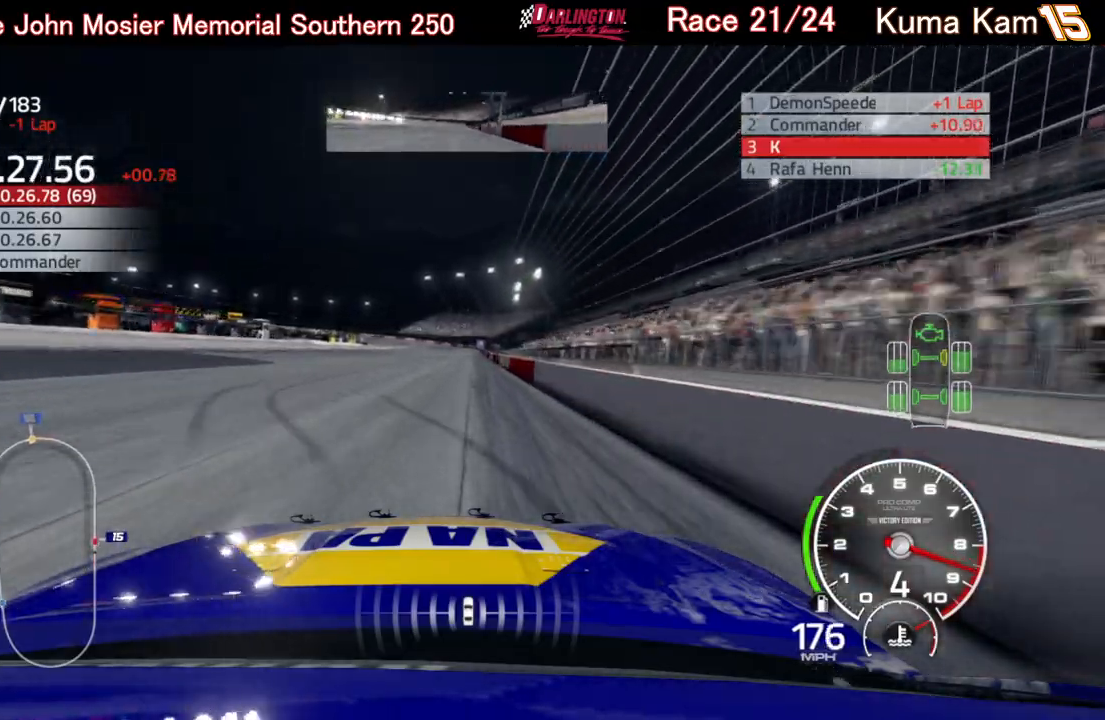
{"buttons": ["R2"], "left_stick": "right", "right_stick": "center", "events": [[117, "left_stick", "right"], [250, "left_stick", "center"], [467, "left_stick", "right"]]}
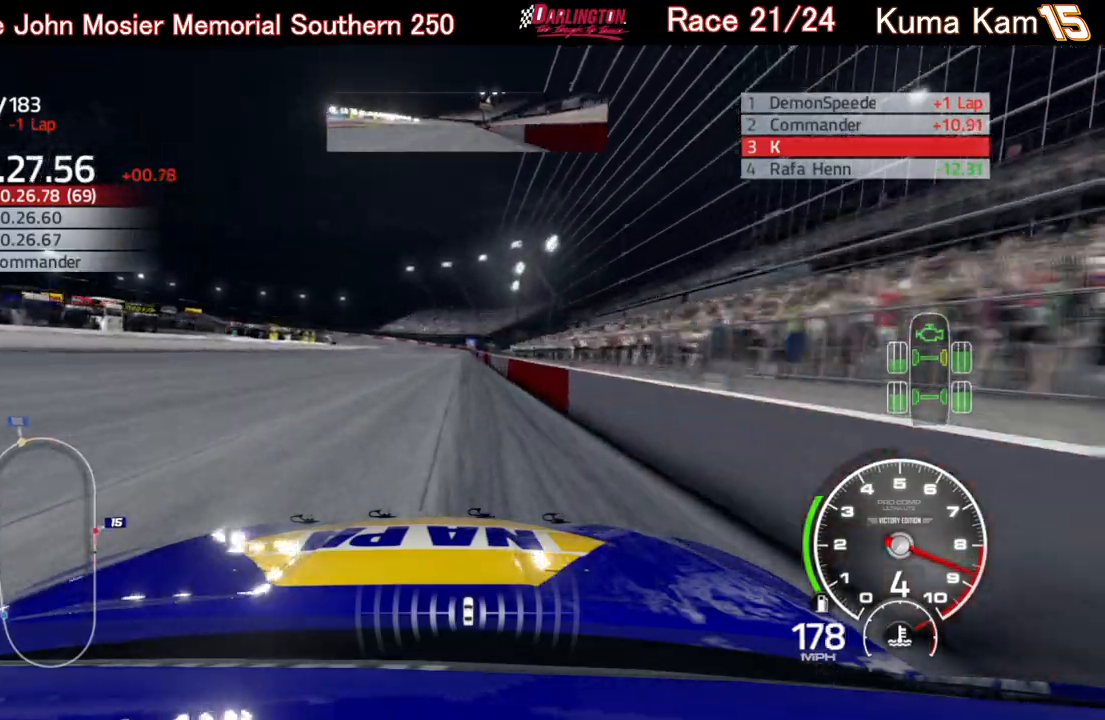
{"buttons": ["R2"], "left_stick": "center", "right_stick": "center", "events": [[50, "left_stick", "center"], [300, "left_stick", "right"], [400, "left_stick", "center"]]}
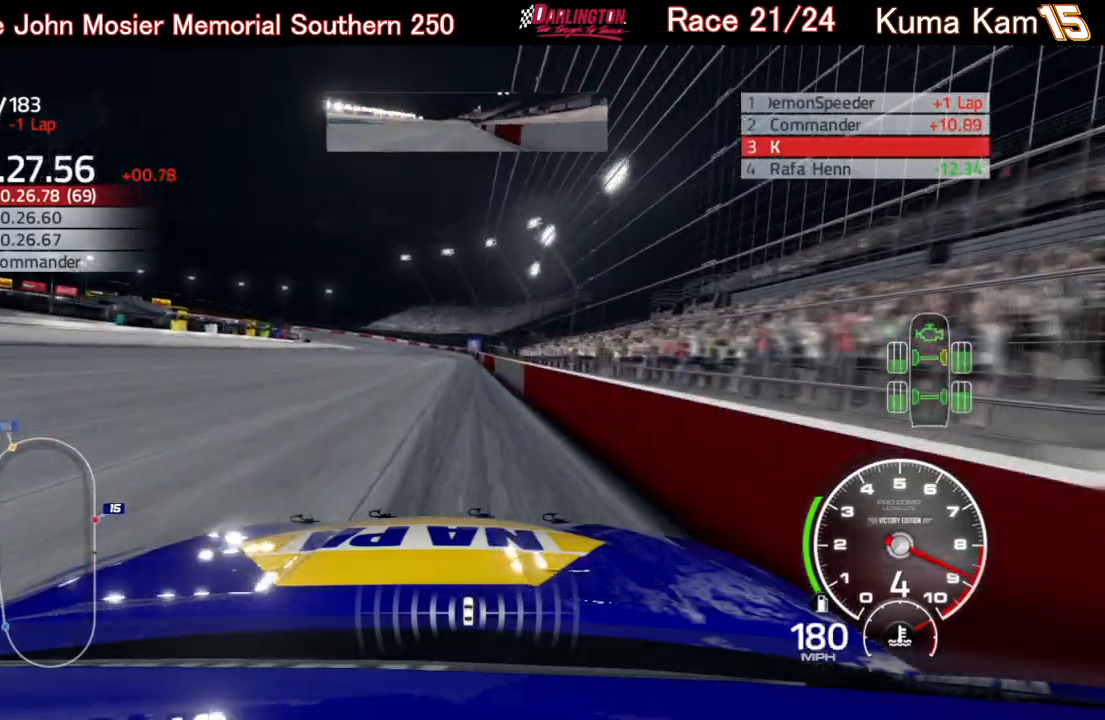
{"buttons": ["R2"], "left_stick": "left", "right_stick": "center", "events": [[183, "left_stick", "down-left"], [267, "left_stick", "center"], [450, "left_stick", "left"]]}
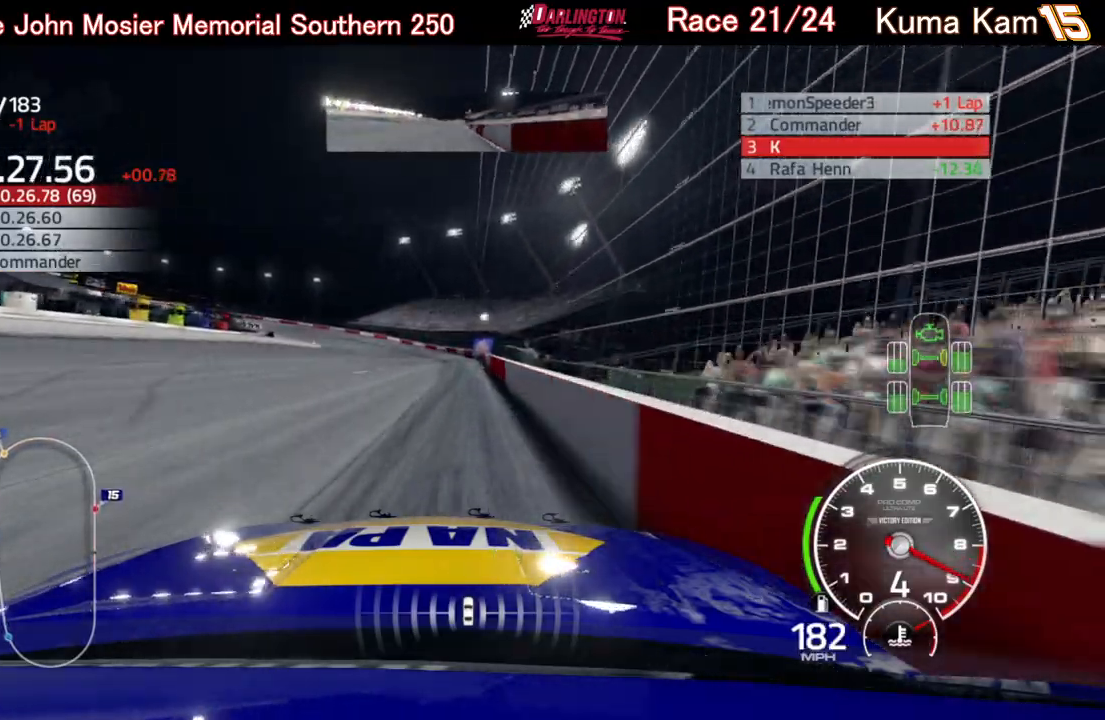
{"buttons": ["R2"], "left_stick": "left", "right_stick": "center", "events": [[67, "left_stick", "center"], [233, "left_stick", "down-left"], [283, "left_stick", "left"]]}
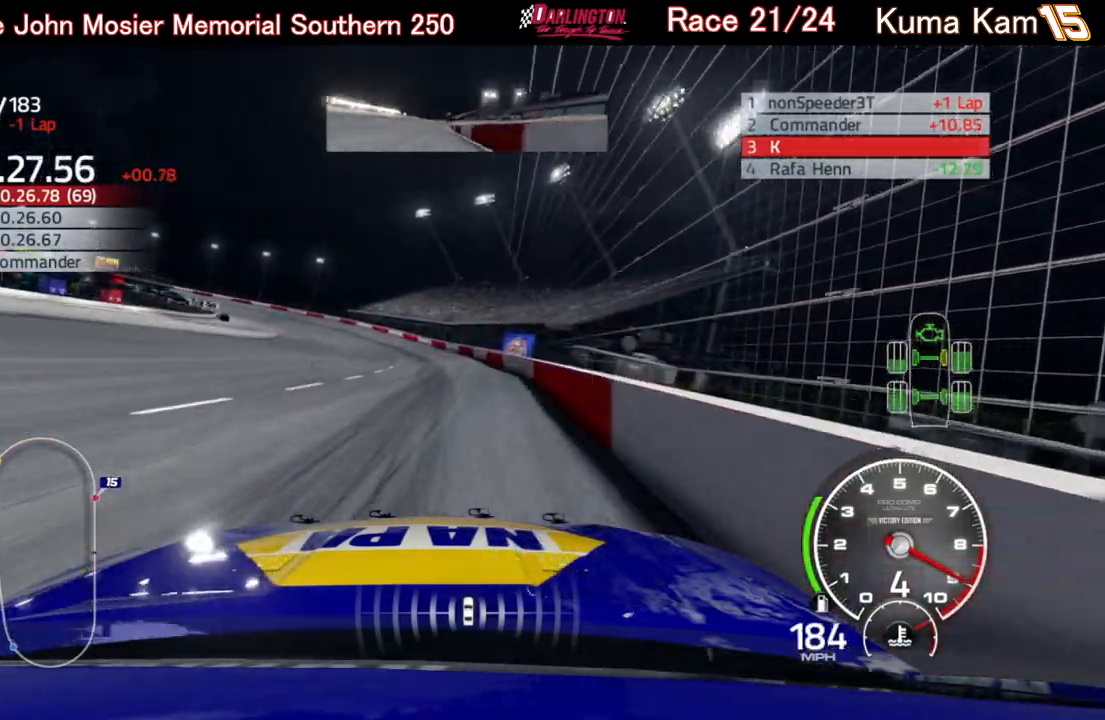
{"buttons": [], "left_stick": "left", "right_stick": "center", "events": [[417, "R2", "up"]]}
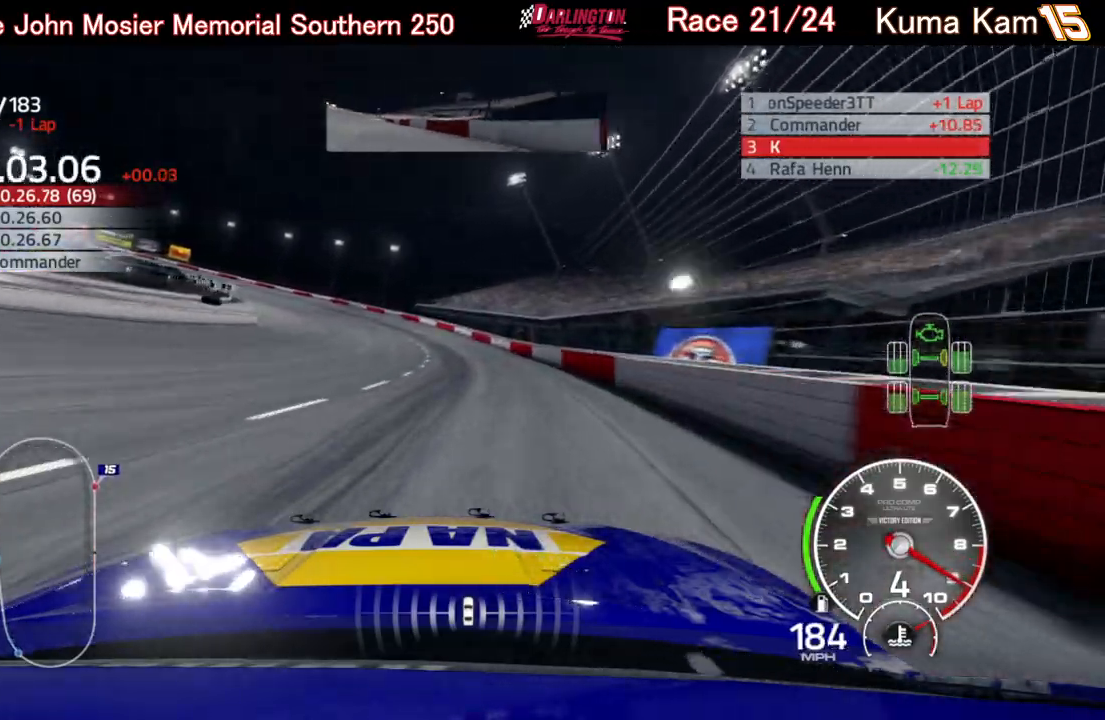
{"buttons": [], "left_stick": "left", "right_stick": "center", "events": [[183, "L2", "down"], [400, "L2", "up"]]}
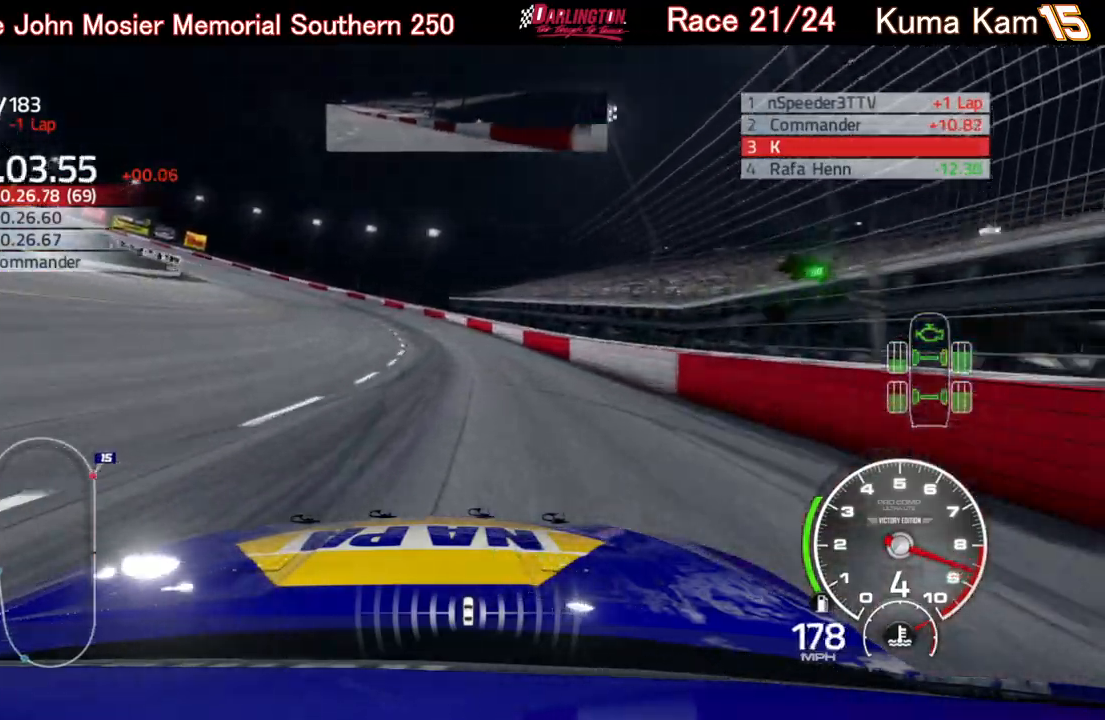
{"buttons": [], "left_stick": "left", "right_stick": "center", "events": []}
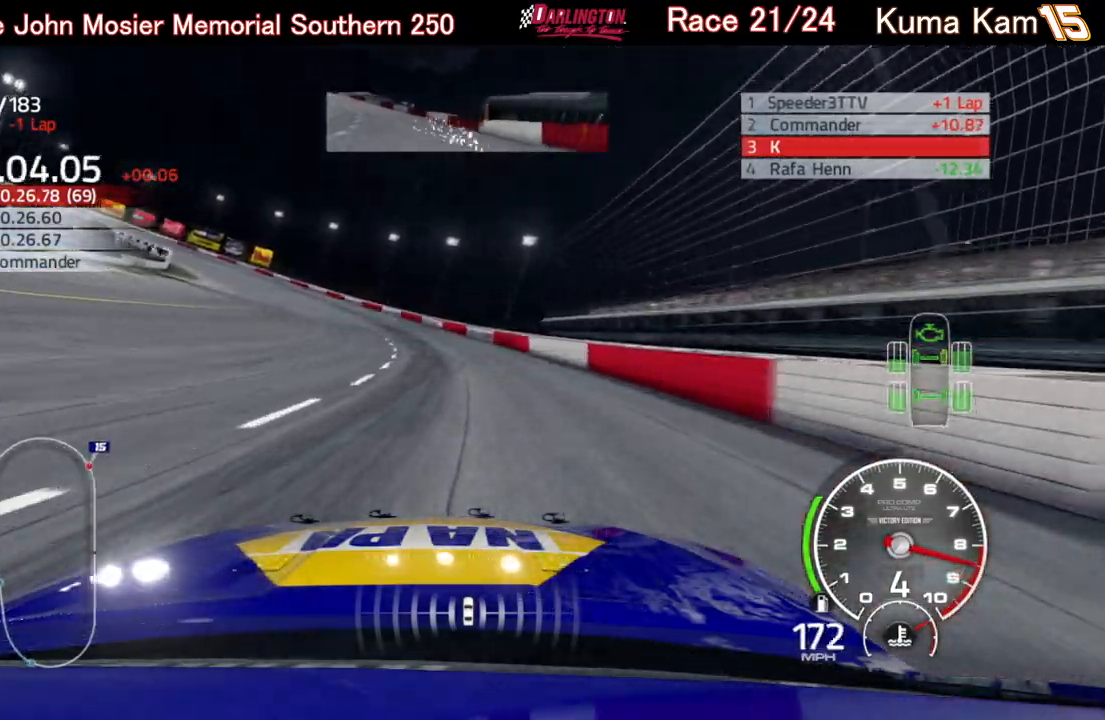
{"buttons": ["R2"], "left_stick": "left", "right_stick": "center", "events": [[67, "R2", "down"]]}
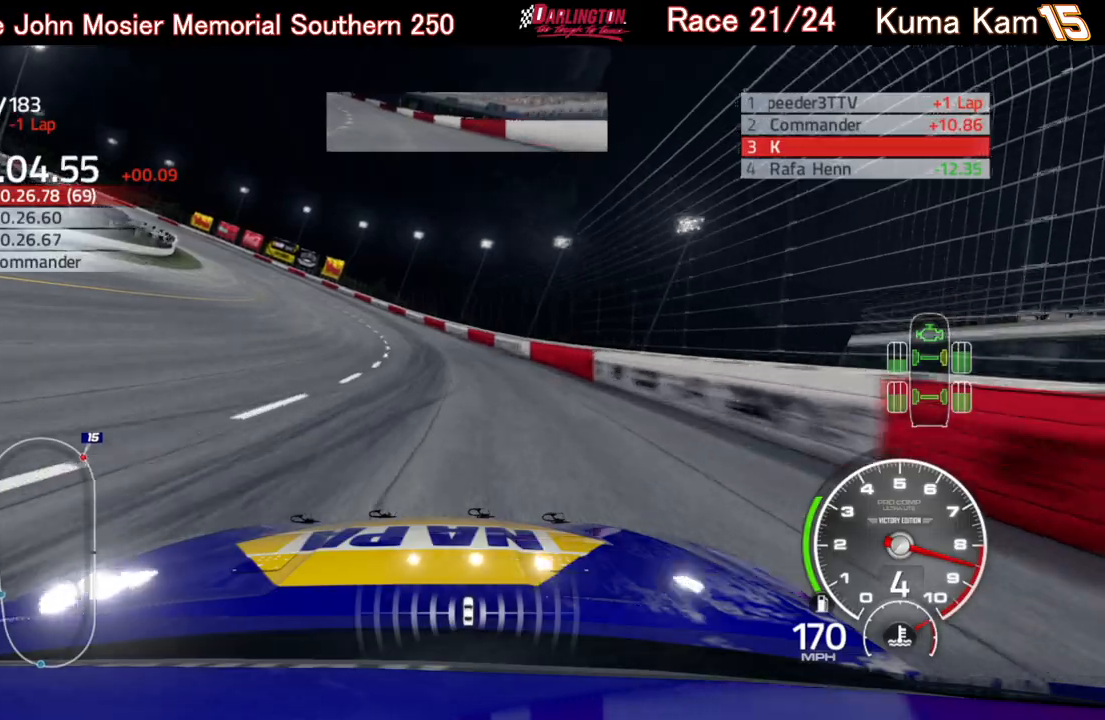
{"buttons": ["R2"], "left_stick": "left", "right_stick": "center", "events": [[250, "R2", "up"], [483, "R2", "down"]]}
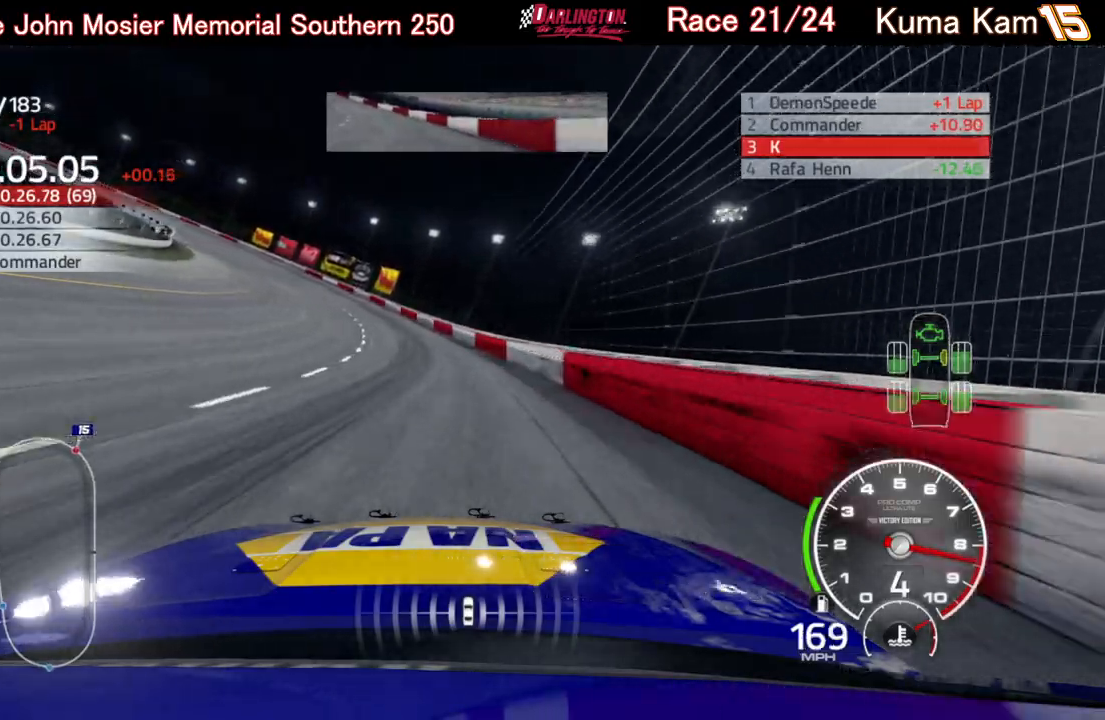
{"buttons": ["R2"], "left_stick": "left", "right_stick": "center", "events": []}
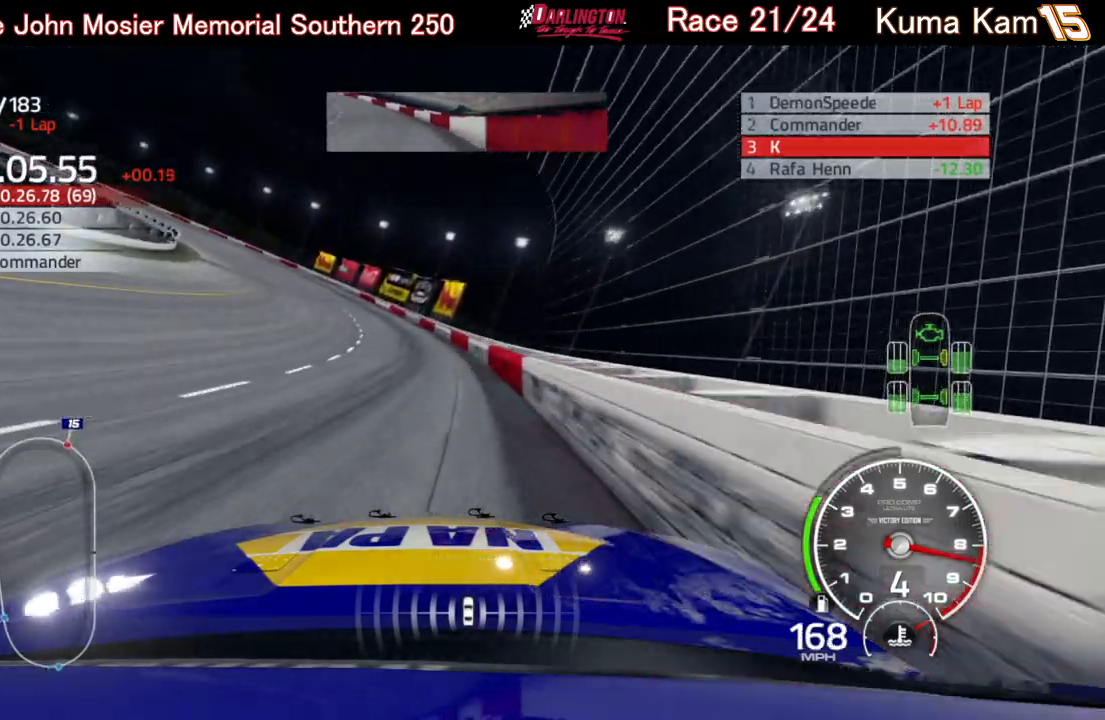
{"buttons": ["R2"], "left_stick": "left", "right_stick": "center", "events": []}
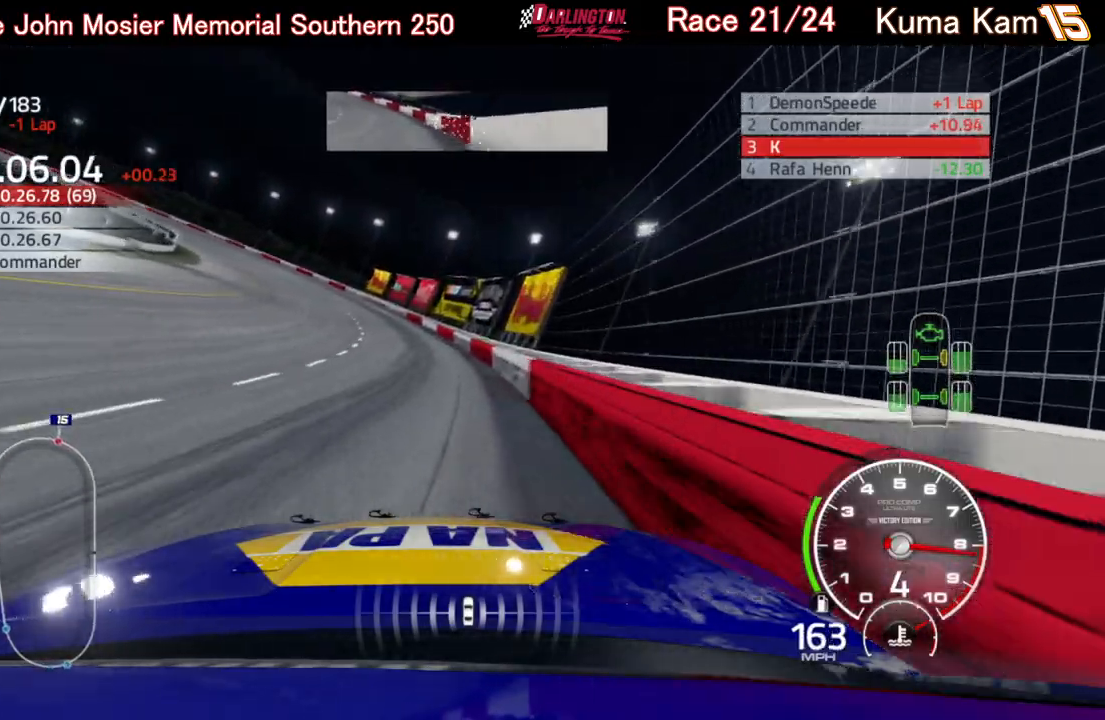
{"buttons": ["R2"], "left_stick": "left", "right_stick": "center", "events": [[217, "left_stick", "center"], [283, "left_stick", "right"], [383, "left_stick", "center"], [450, "left_stick", "left"]]}
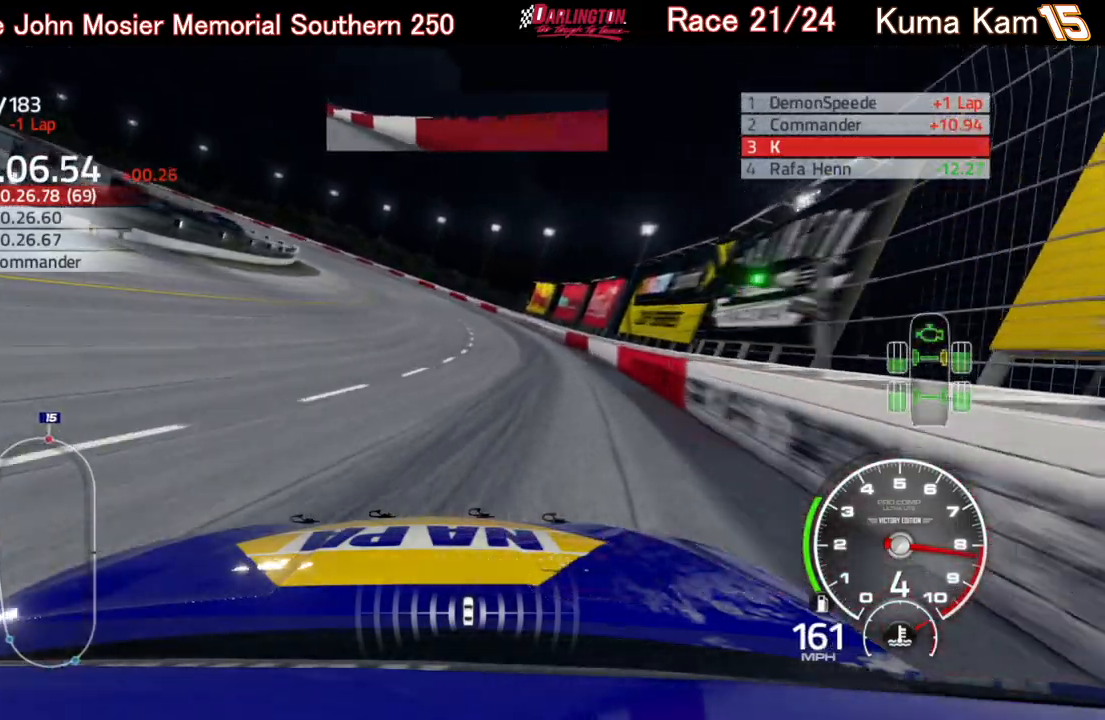
{"buttons": ["R2"], "left_stick": "center", "right_stick": "center", "events": [[200, "left_stick", "right"], [483, "left_stick", "center"]]}
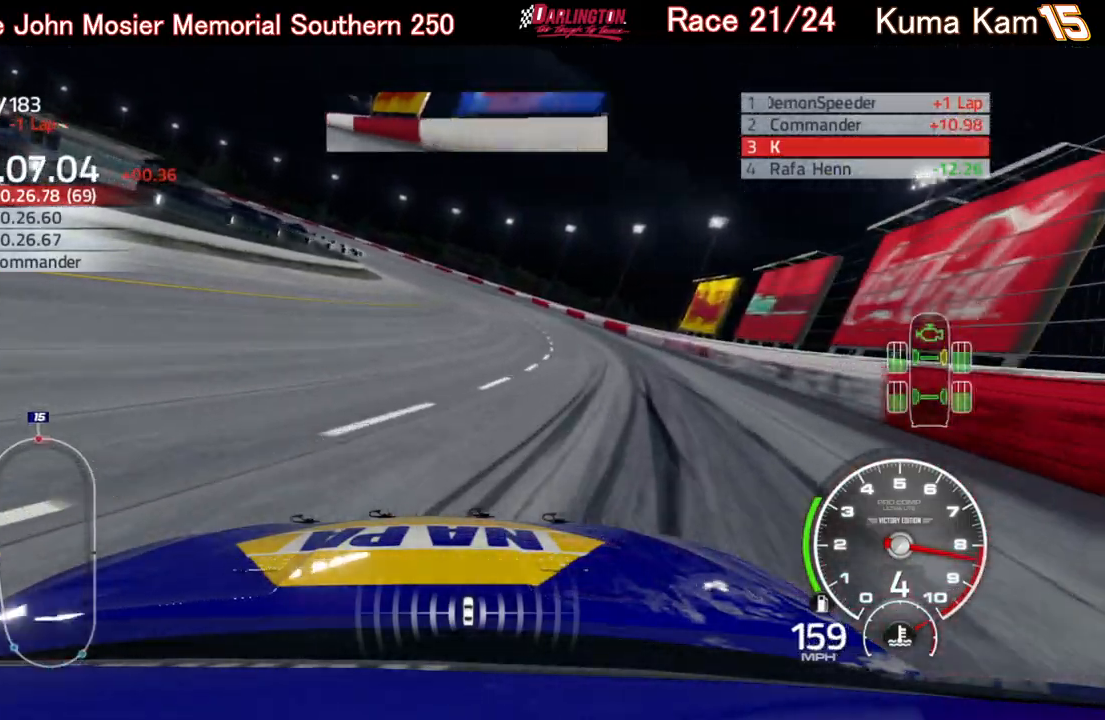
{"buttons": ["R2"], "left_stick": "left", "right_stick": "center", "events": [[267, "left_stick", "right"], [383, "left_stick", "left"]]}
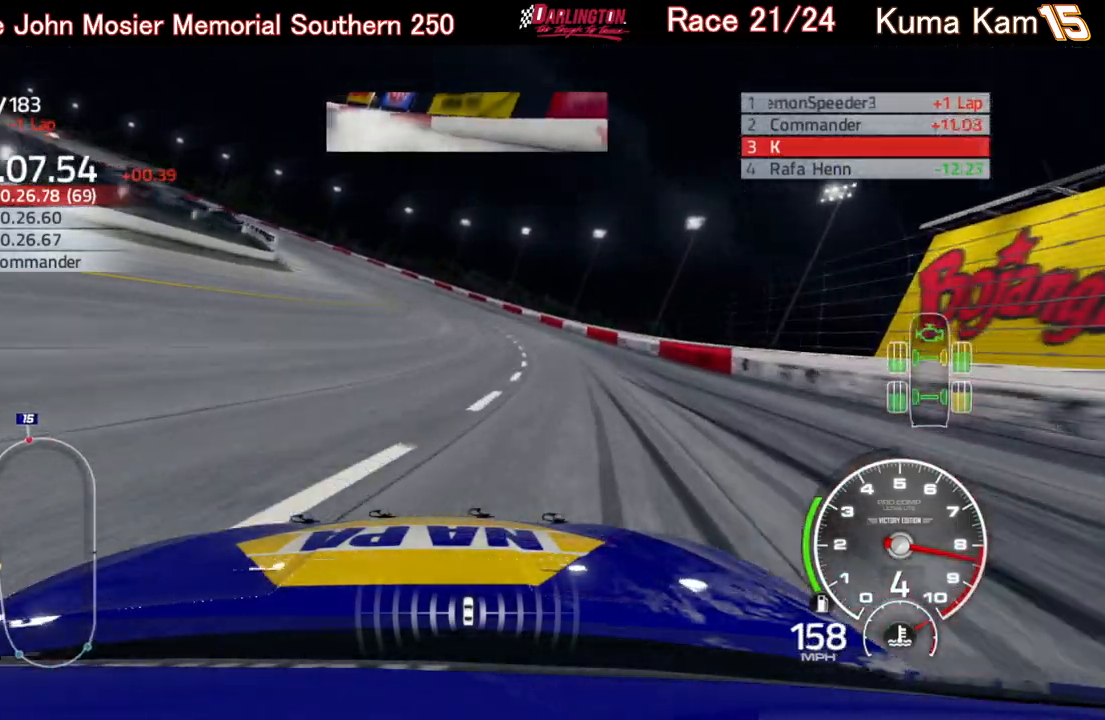
{"buttons": ["R2"], "left_stick": "left", "right_stick": "center", "events": []}
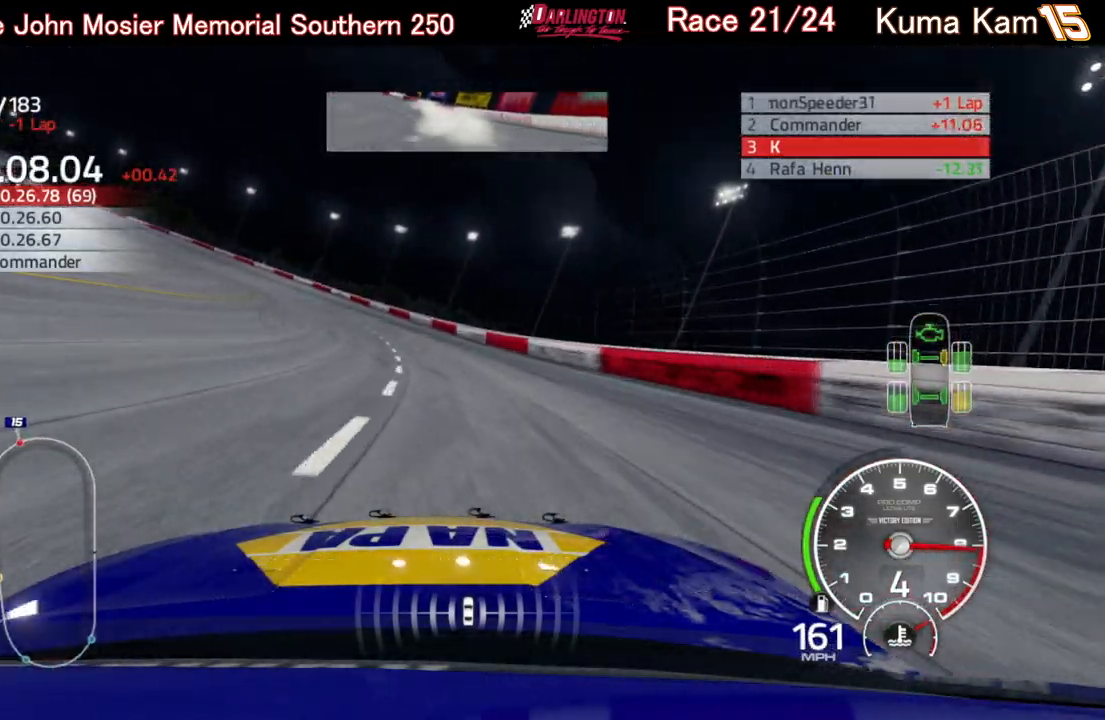
{"buttons": [], "left_stick": "center", "right_stick": "center", "events": [[50, "left_stick", "center"], [183, "R2", "up"], [200, "left_stick", "left"], [283, "R2", "down"], [400, "R2", "up"], [433, "left_stick", "center"]]}
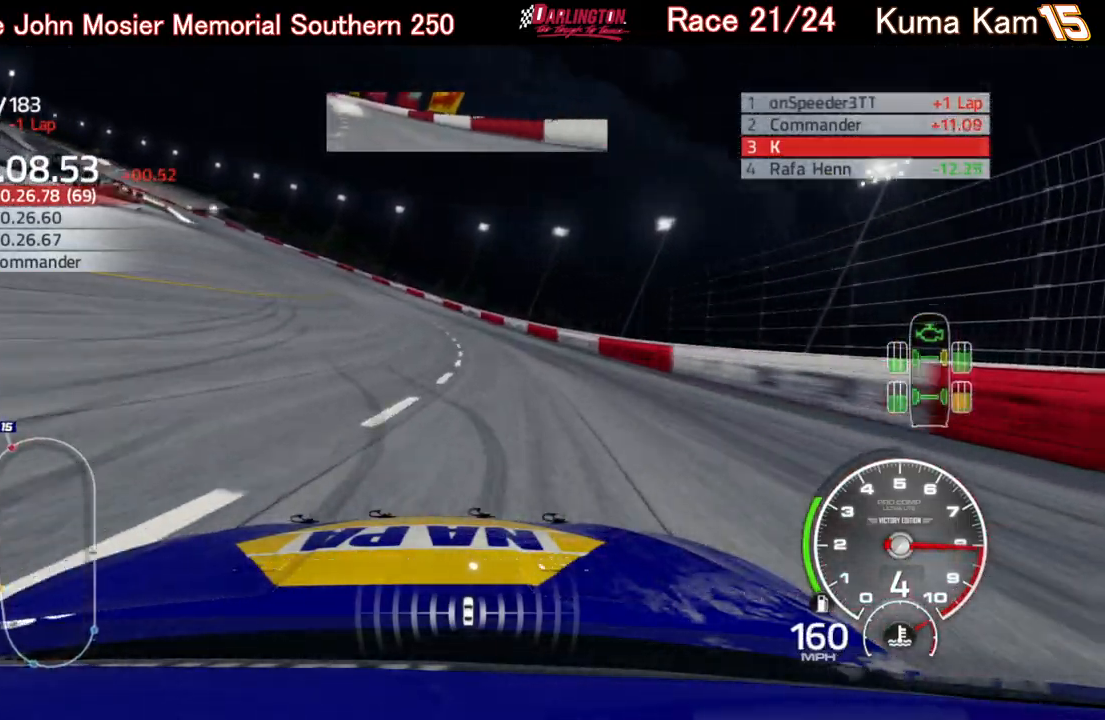
{"buttons": ["R2"], "left_stick": "left", "right_stick": "center", "events": [[50, "R2", "down"], [83, "left_stick", "left"], [300, "left_stick", "center"], [367, "left_stick", "left"]]}